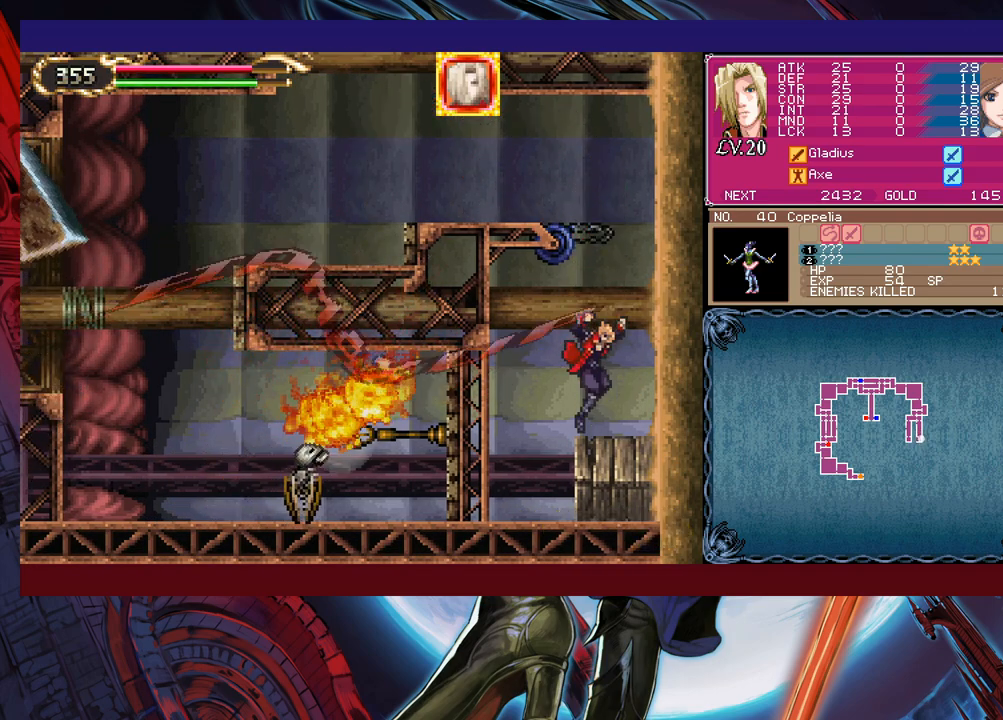
Gameplay with a controller (Xbox layout); each line is a JSON object with the inputs held at the frame after it. "events" lists button and stick changes between this image and that frame as [ms after this image, input, new state], when the widget could be followed in between. Not read: L2 L3 R2 R3 right_stick.
{"buttons": [], "left_stick": "center", "events": []}
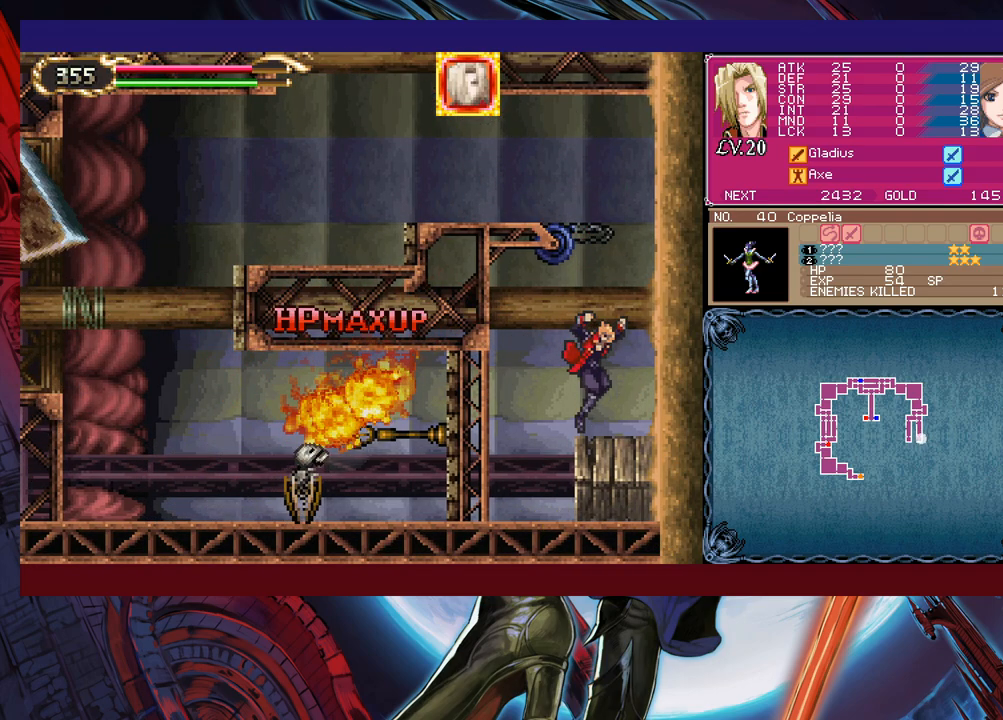
{"buttons": [], "left_stick": "center", "events": []}
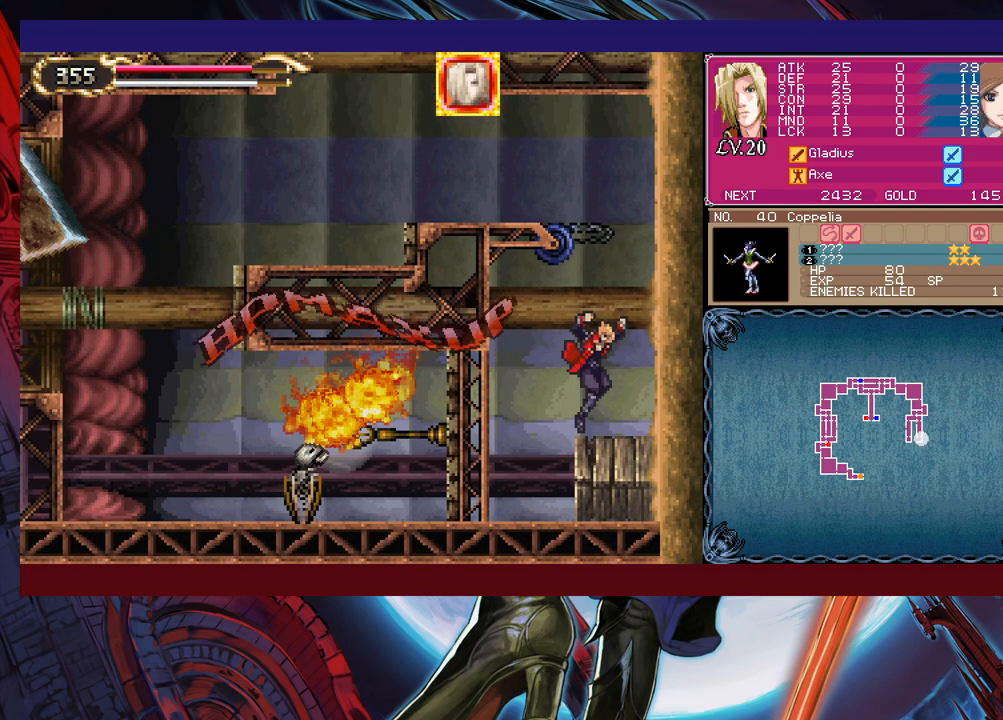
{"buttons": [], "left_stick": "left", "events": [[150, "left_stick", "left"]]}
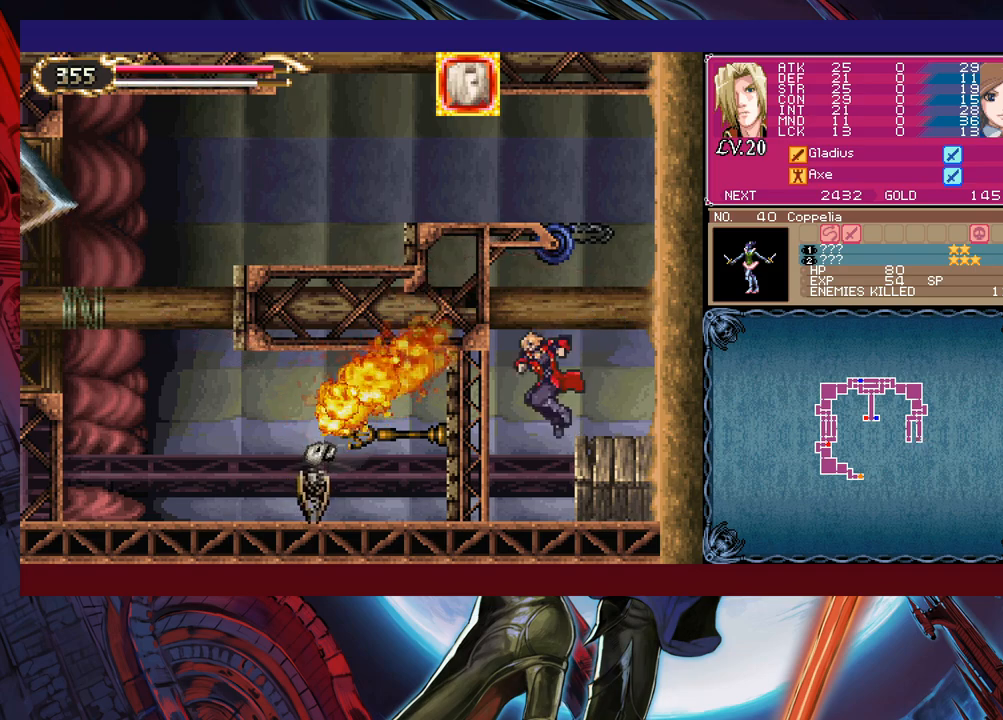
{"buttons": ["L1"], "left_stick": "down-left", "events": [[183, "left_stick", "down-left"], [500, "L1", "down"]]}
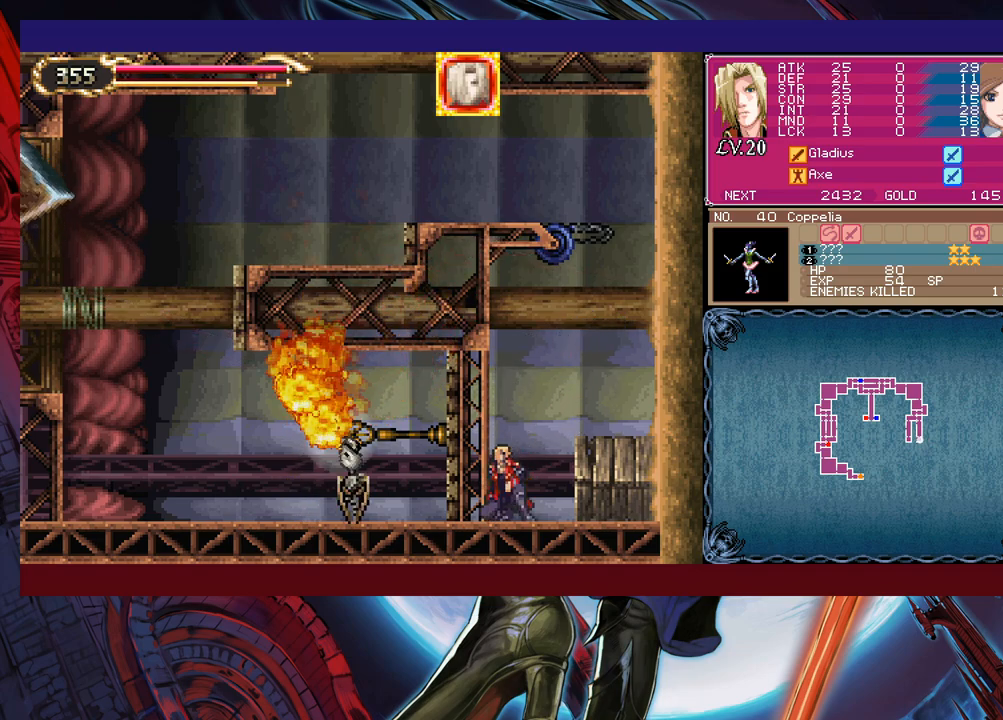
{"buttons": [], "left_stick": "down-left", "events": [[100, "L1", "up"], [200, "X", "down"], [333, "X", "up"]]}
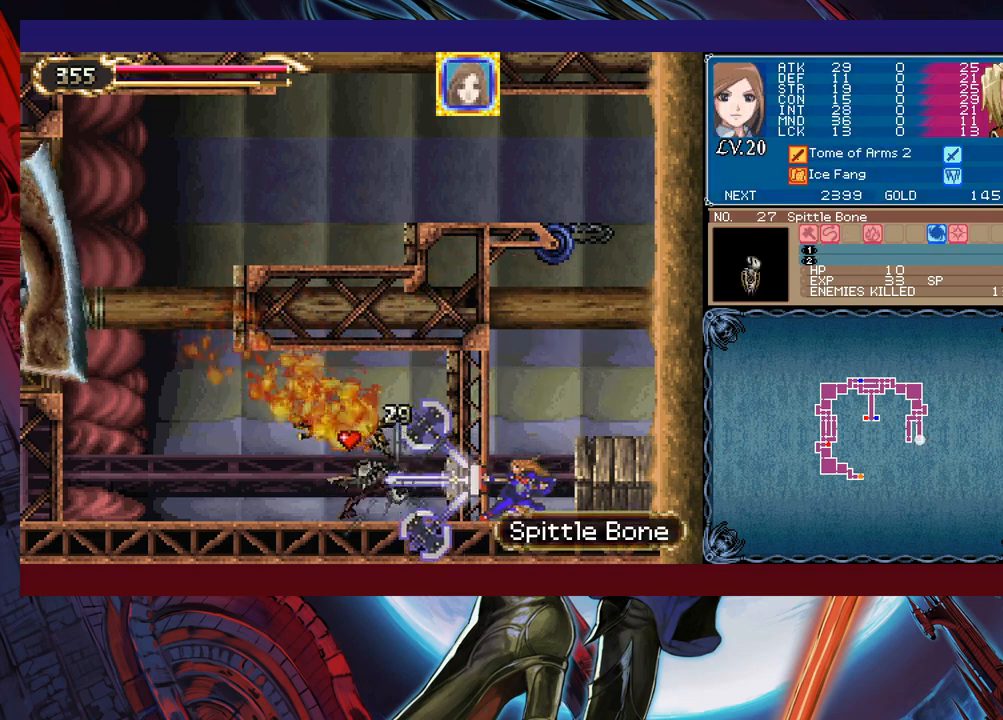
{"buttons": ["B"], "left_stick": "right", "events": [[33, "left_stick", "center"], [400, "left_stick", "right"], [433, "B", "down"]]}
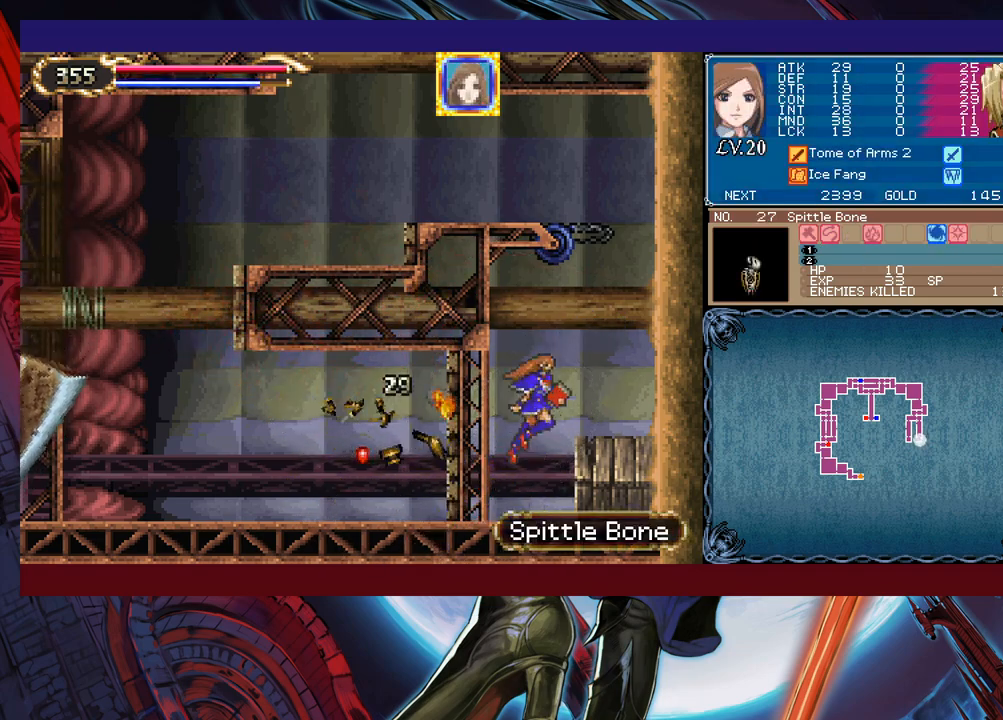
{"buttons": ["B"], "left_stick": "left", "events": [[100, "B", "up"], [383, "L1", "down"], [400, "left_stick", "up"], [433, "B", "down"], [450, "L1", "up"], [450, "left_stick", "left"]]}
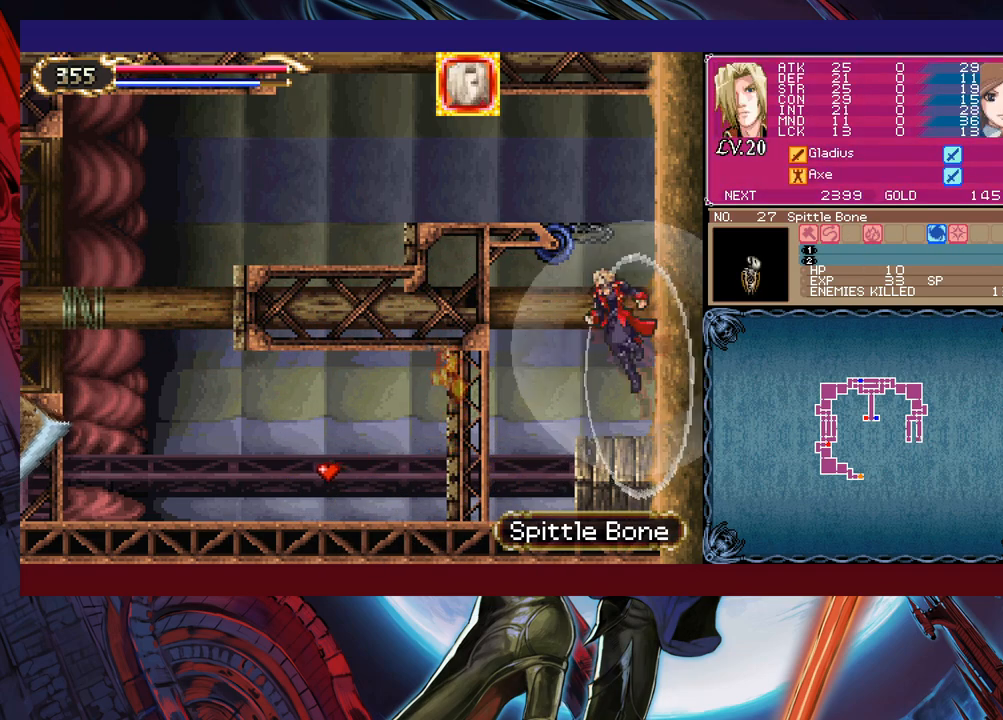
{"buttons": [], "left_stick": "left", "events": [[150, "B", "up"], [200, "B", "down"], [400, "B", "up"]]}
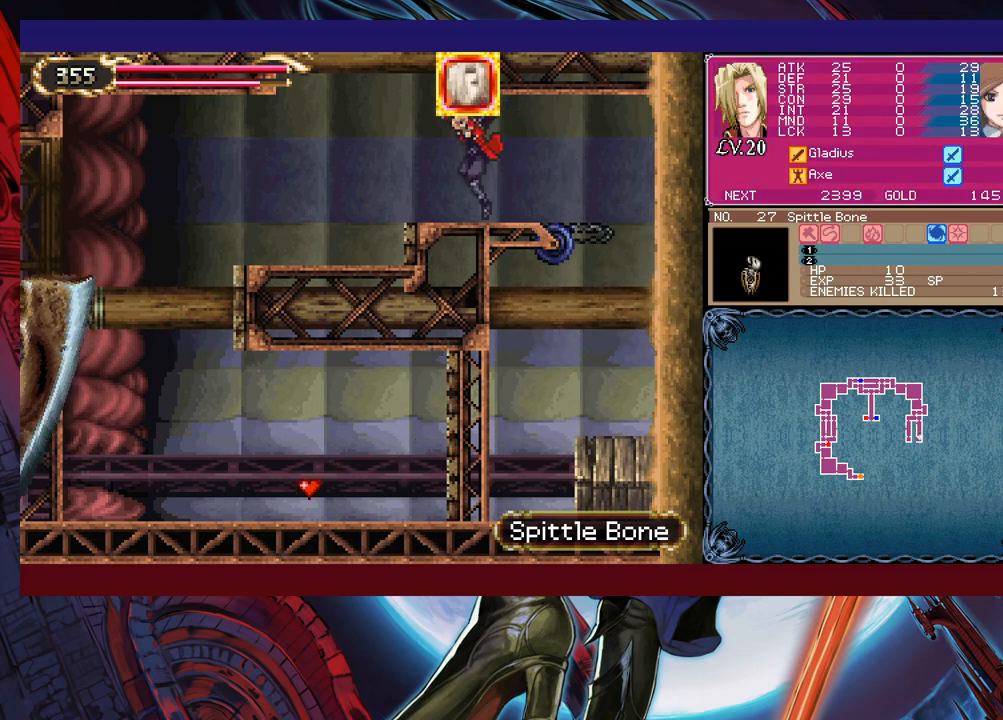
{"buttons": [], "left_stick": "left", "events": [[150, "Y", "down"], [150, "left_stick", "right"], [183, "B", "down"], [183, "Y", "up"], [200, "B", "up"], [233, "left_stick", "left"]]}
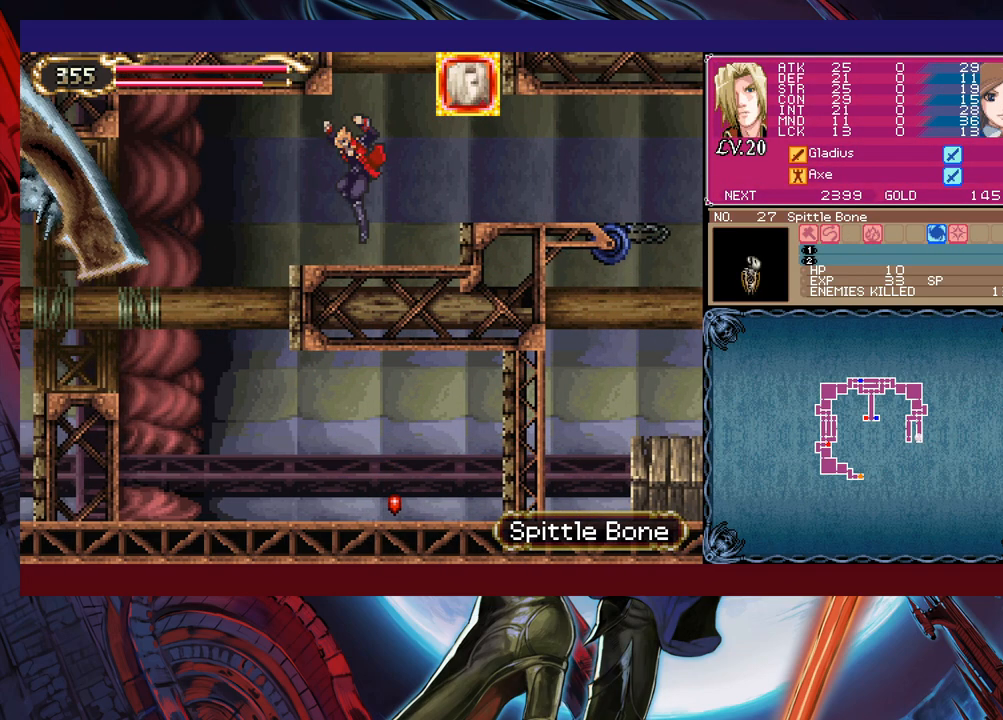
{"buttons": [], "left_stick": "right", "events": [[50, "left_stick", "right"], [83, "Y", "down"], [100, "left_stick", "center"], [133, "Y", "up"], [150, "left_stick", "left"], [433, "left_stick", "right"]]}
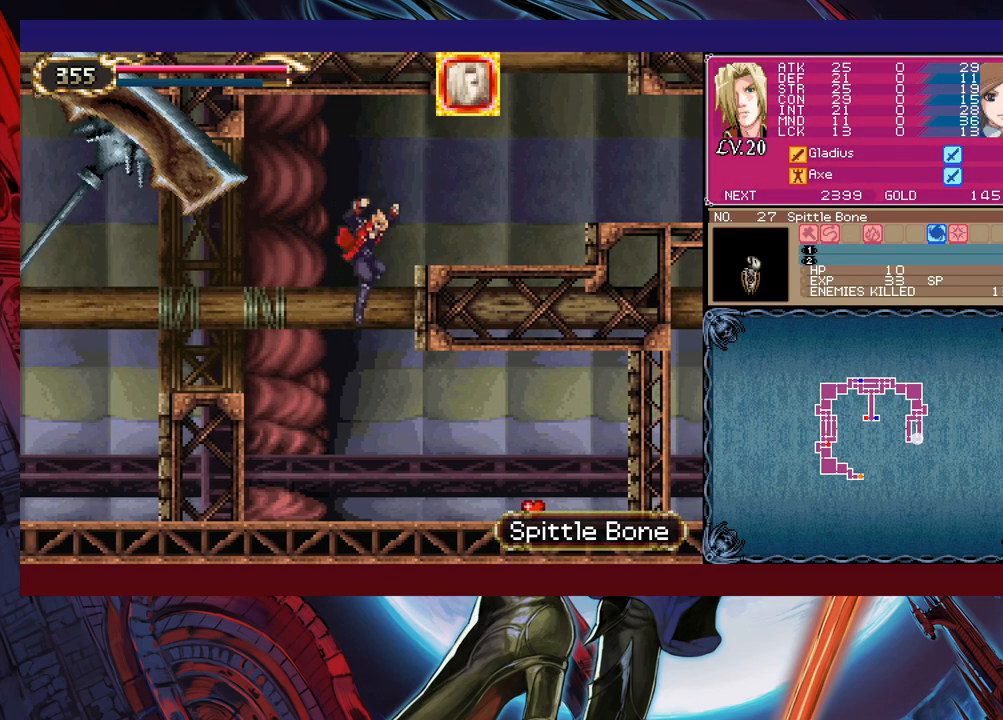
{"buttons": ["B"], "left_stick": "center", "events": [[33, "left_stick", "center"], [400, "B", "down"]]}
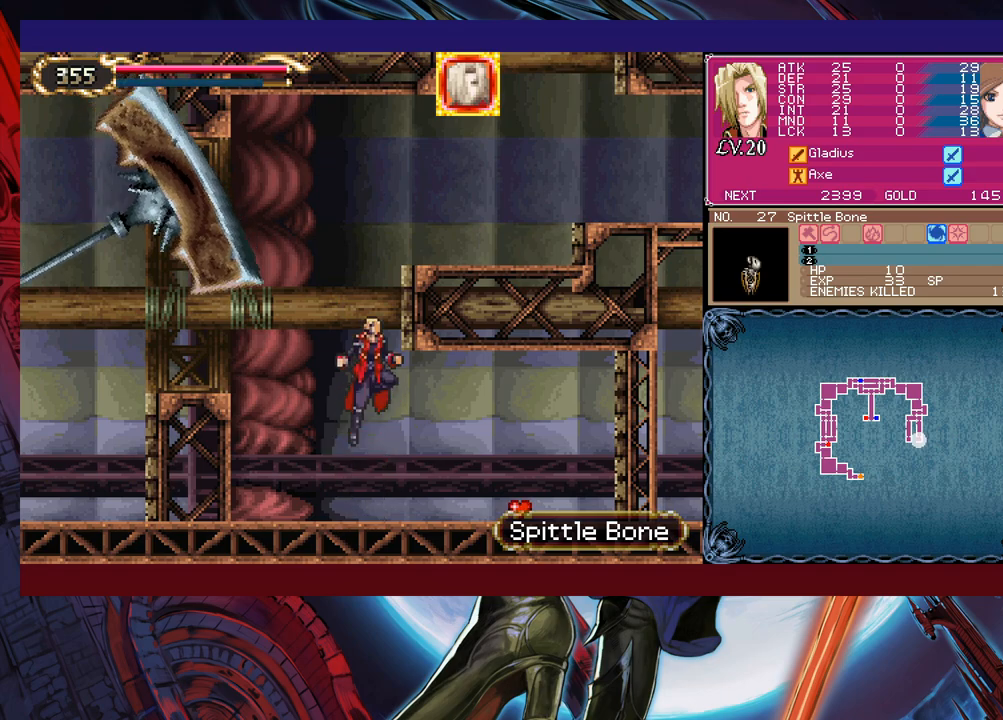
{"buttons": [], "left_stick": "down-left", "events": [[200, "left_stick", "left"], [250, "B", "up"], [333, "B", "down"], [450, "left_stick", "down-left"], [500, "B", "up"]]}
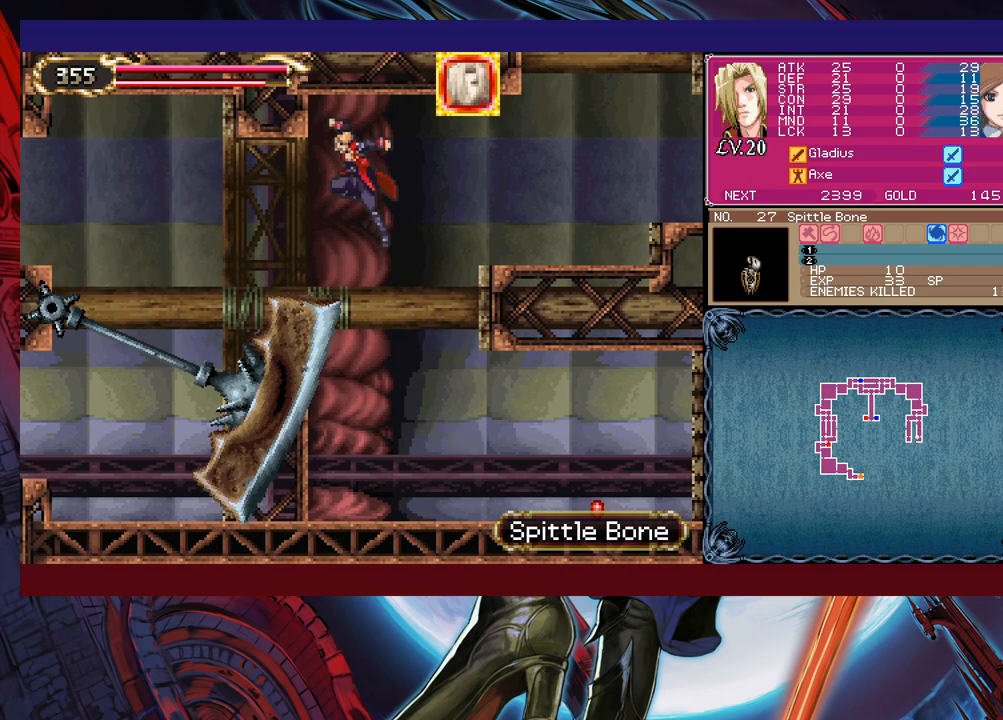
{"buttons": [], "left_stick": "down-left", "events": [[300, "B", "down"], [350, "B", "up"], [400, "B", "down"], [483, "B", "up"]]}
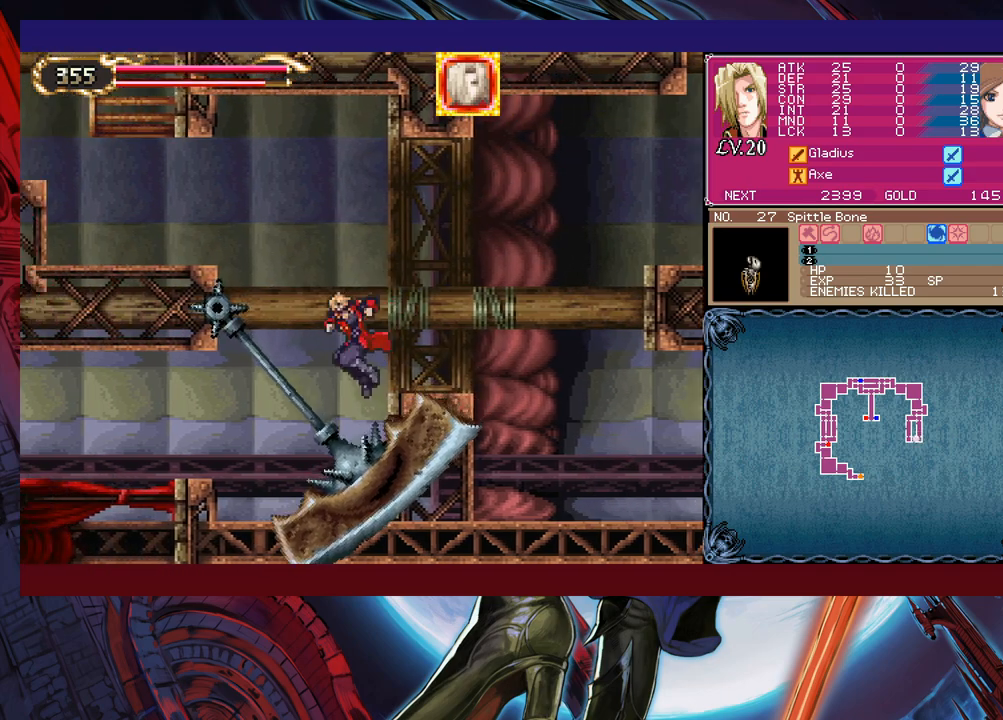
{"buttons": [], "left_stick": "down-left", "events": [[50, "B", "down"], [100, "B", "up"]]}
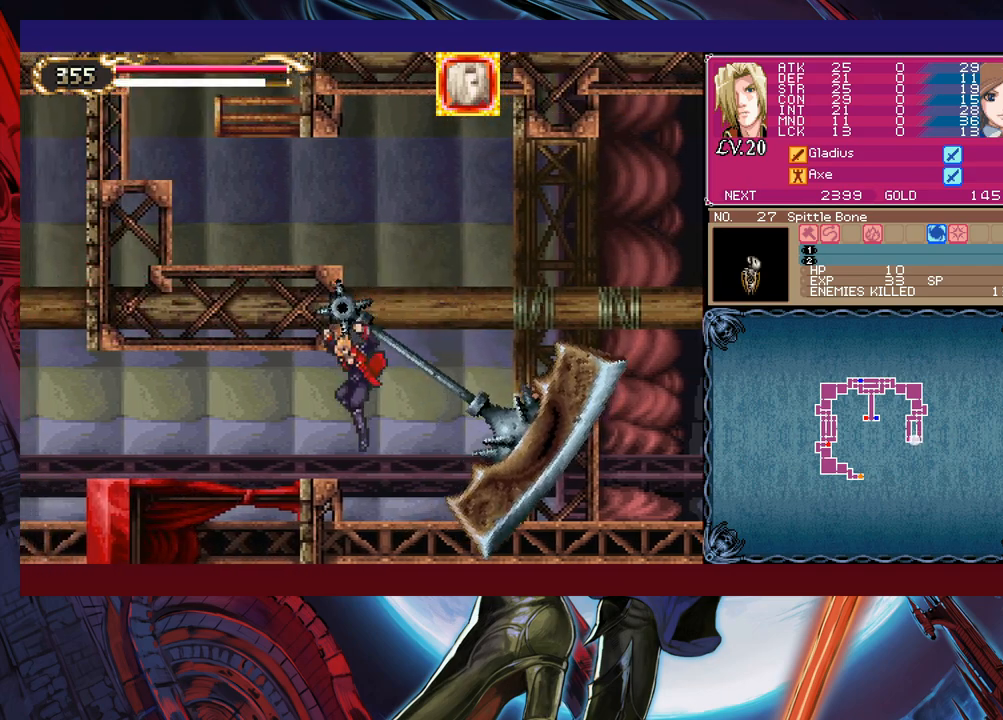
{"buttons": [], "left_stick": "center", "events": [[233, "left_stick", "center"]]}
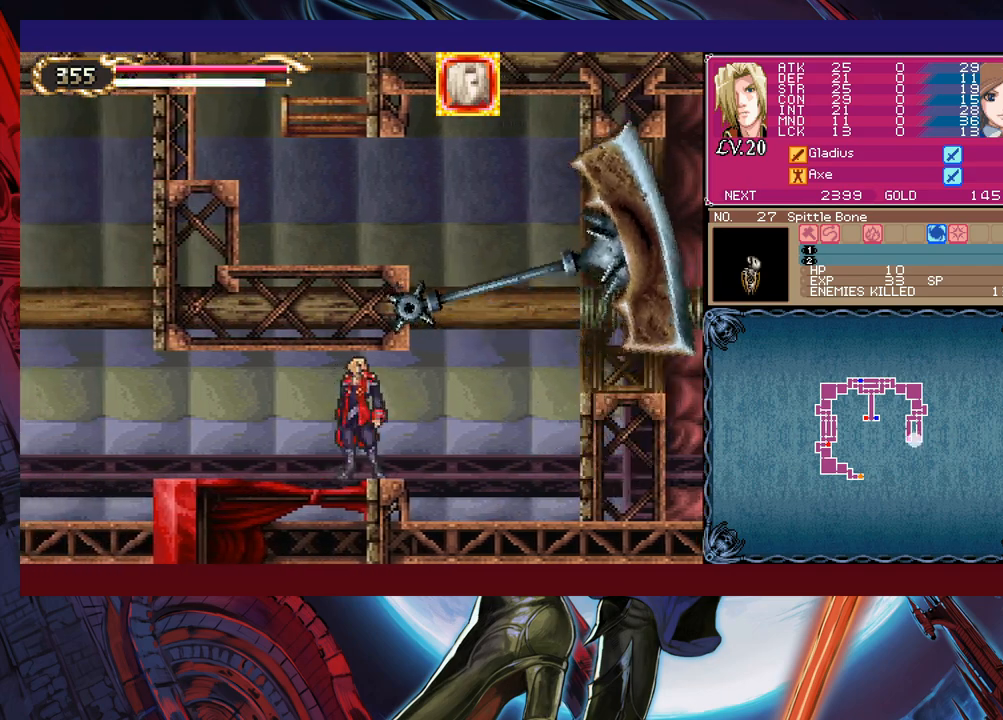
{"buttons": [], "left_stick": "center", "events": [[183, "left_stick", "right"], [450, "left_stick", "center"]]}
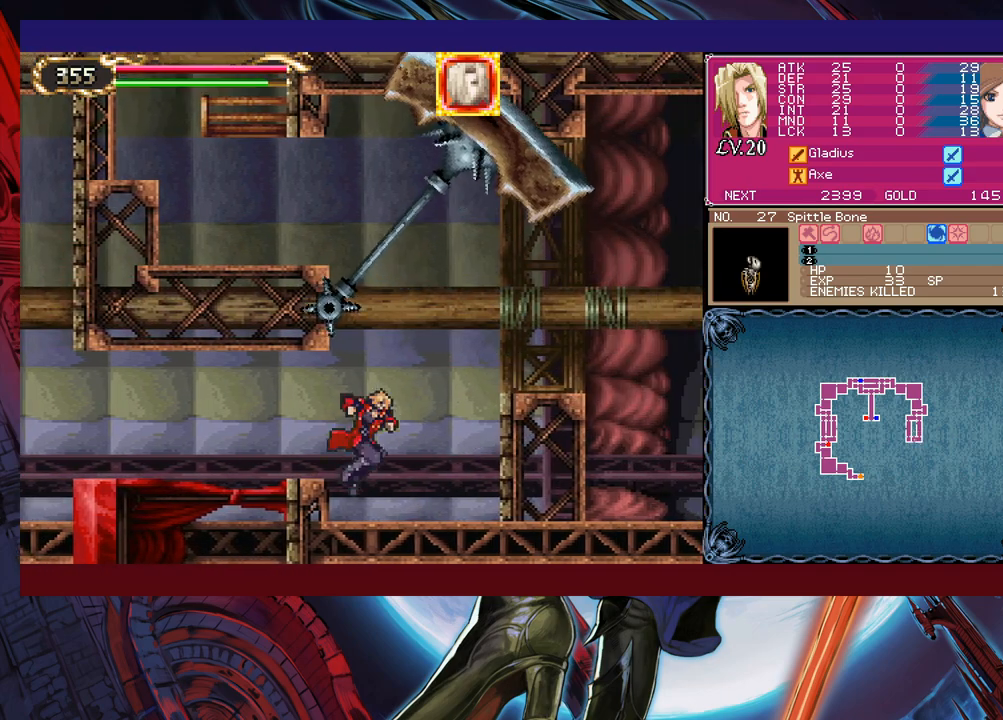
{"buttons": ["B"], "left_stick": "left", "events": [[50, "B", "down"], [300, "B", "up"], [300, "left_stick", "left"], [350, "B", "down"]]}
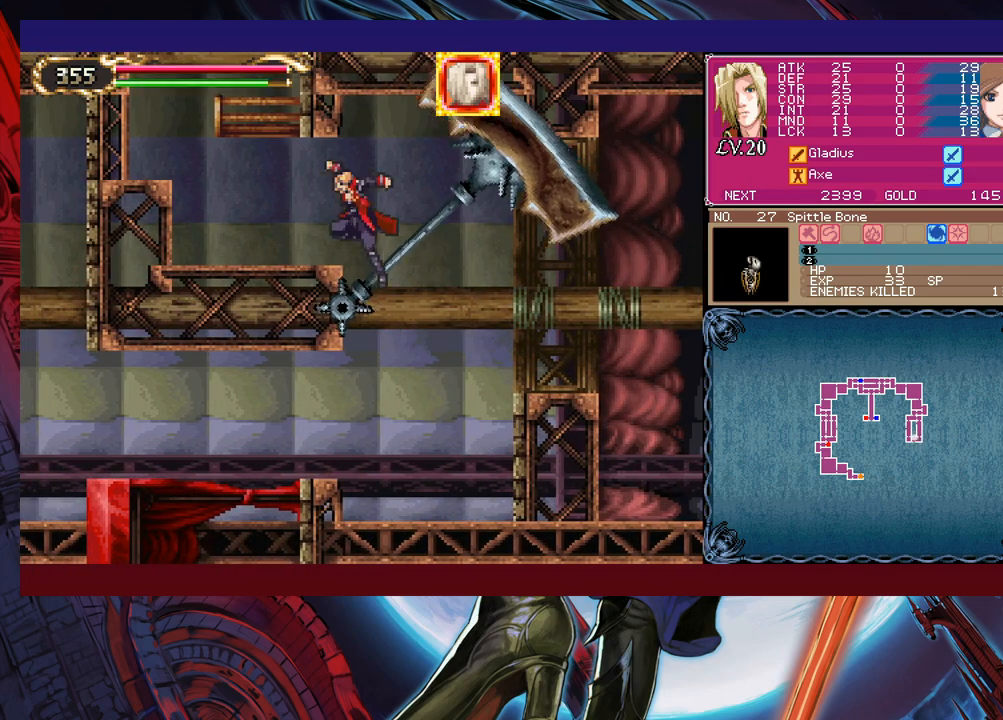
{"buttons": ["B"], "left_stick": "center", "events": [[50, "B", "up"], [333, "Y", "down"], [333, "left_stick", "right"], [383, "left_stick", "center"], [400, "B", "down"], [400, "Y", "up"]]}
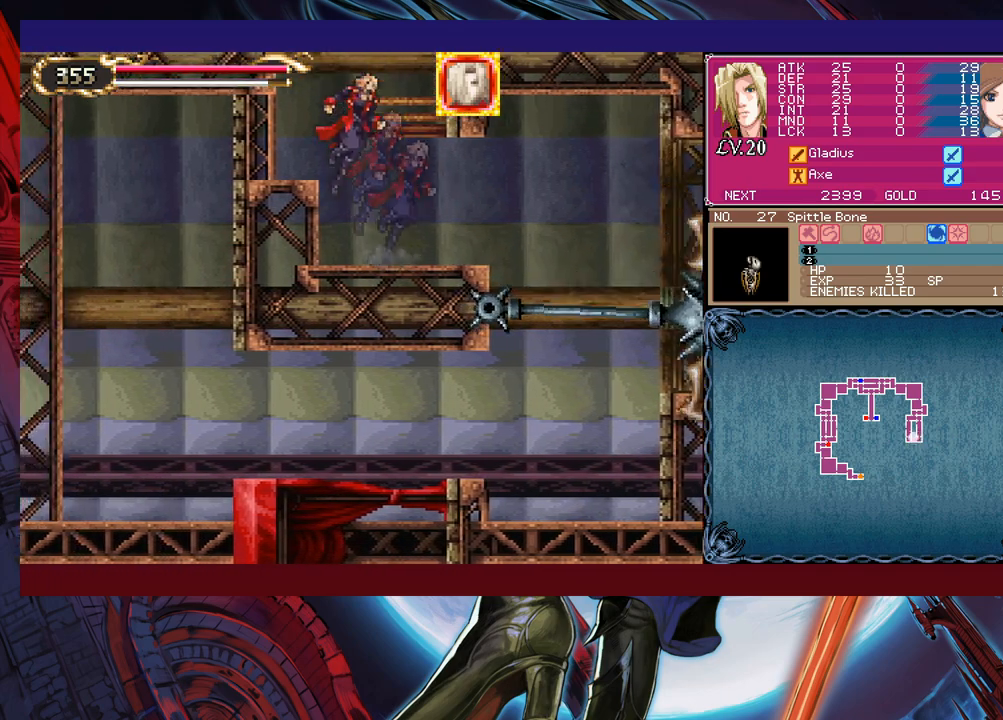
{"buttons": ["B"], "left_stick": "right", "events": [[133, "left_stick", "right"], [300, "B", "up"], [383, "B", "down"]]}
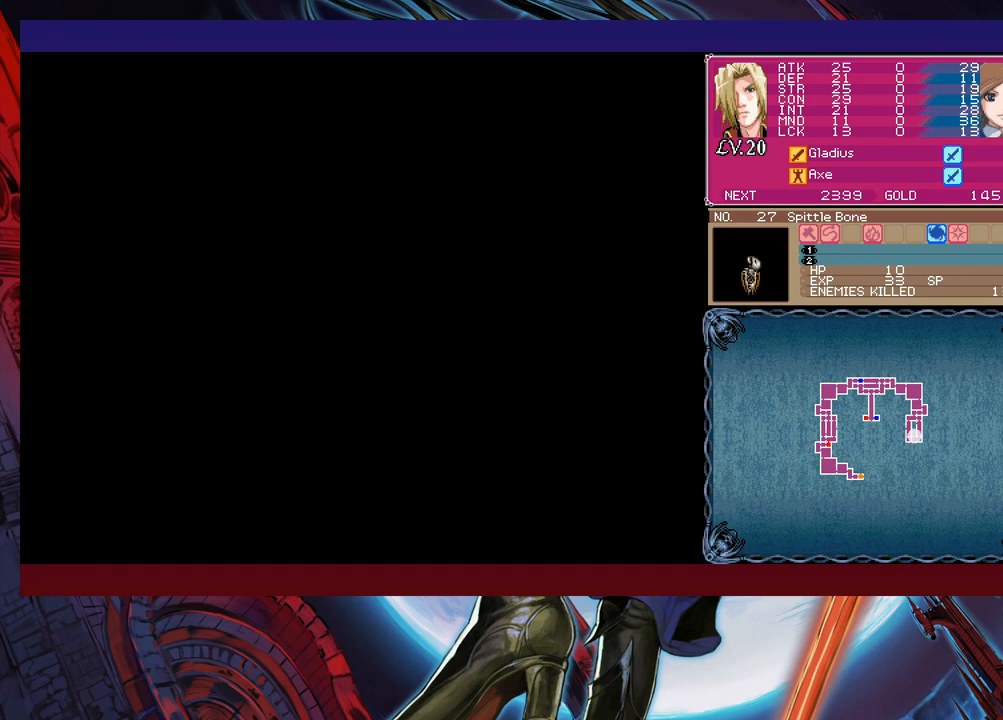
{"buttons": [], "left_stick": "left", "events": [[383, "B", "up"], [400, "left_stick", "center"], [450, "left_stick", "left"]]}
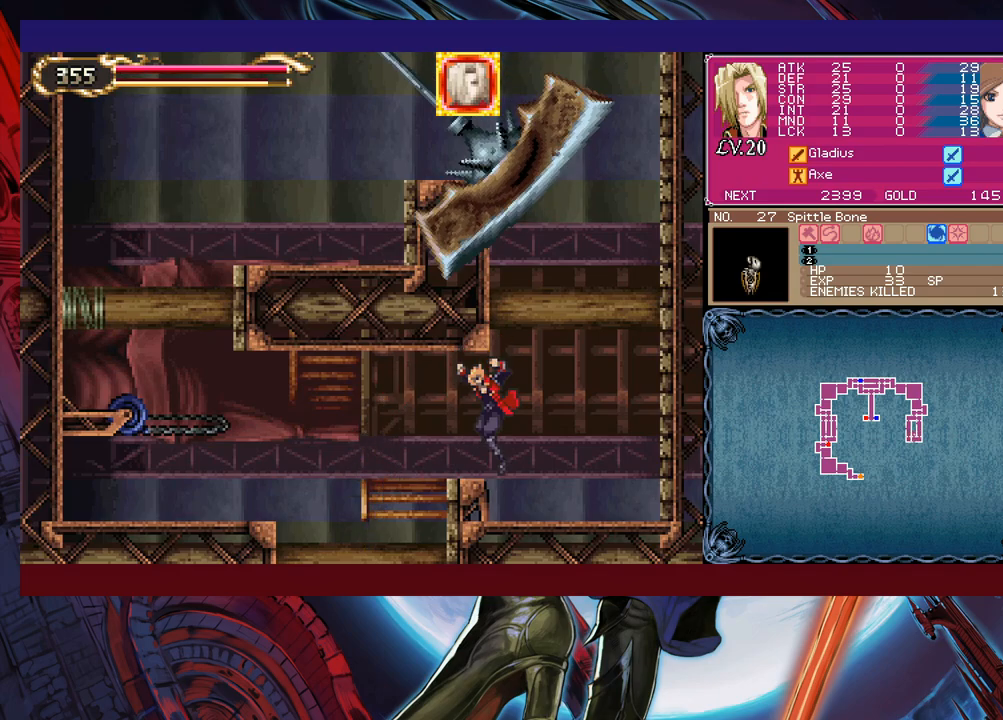
{"buttons": [], "left_stick": "left", "events": [[283, "left_stick", "right"], [350, "left_stick", "left"]]}
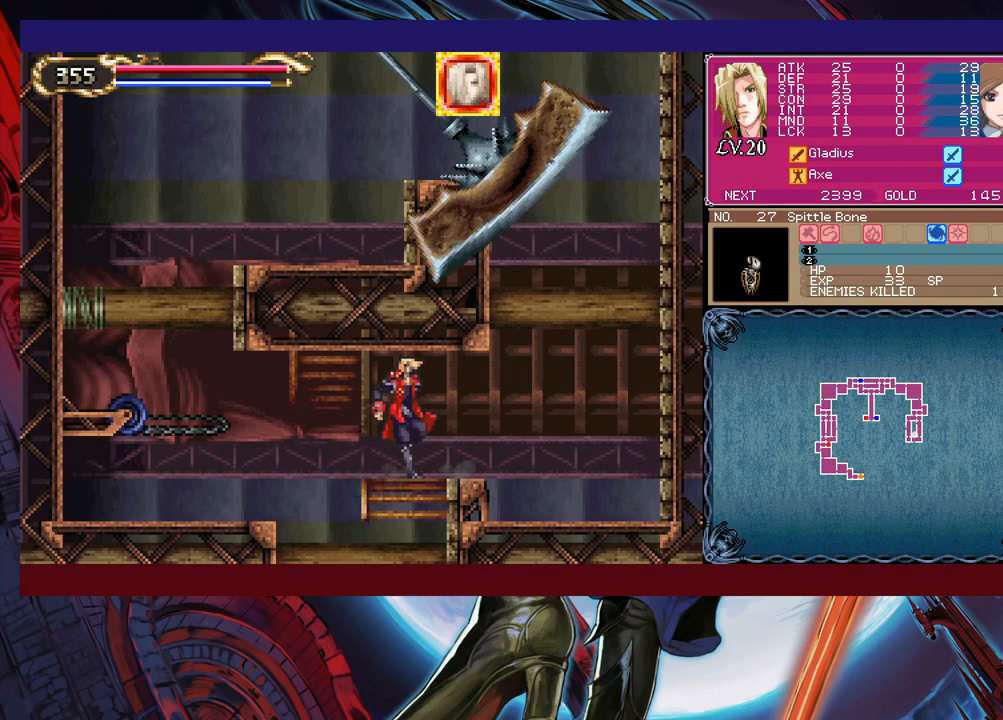
{"buttons": [], "left_stick": "left", "events": [[183, "B", "down"], [250, "B", "up"]]}
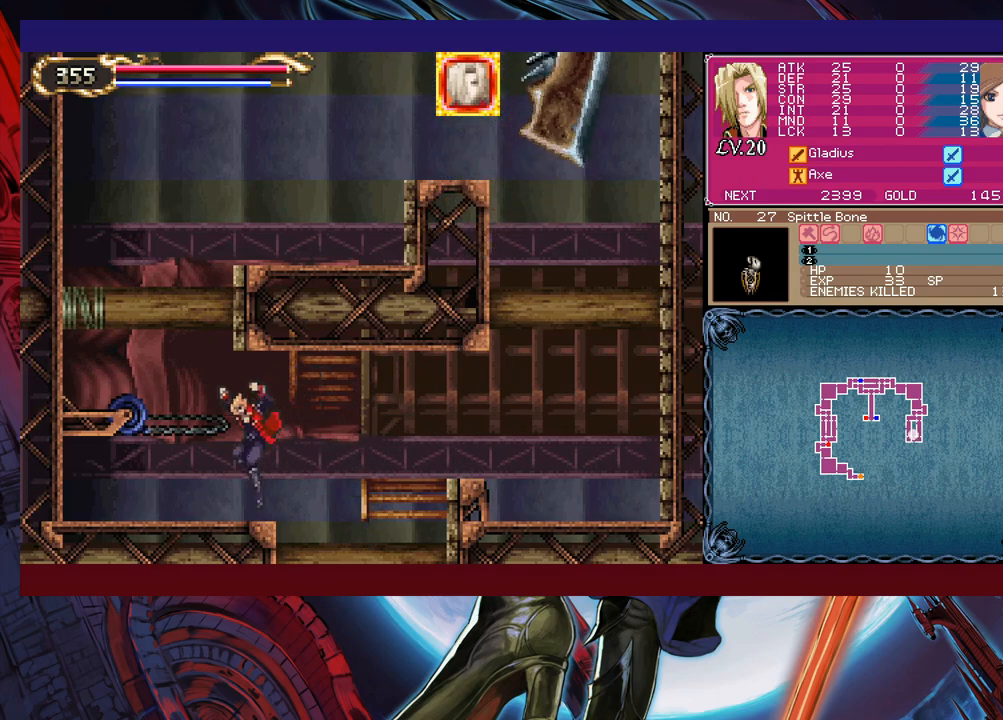
{"buttons": ["B"], "left_stick": "right", "events": [[133, "B", "down"], [250, "left_stick", "center"], [400, "B", "up"], [433, "left_stick", "right"], [450, "B", "down"]]}
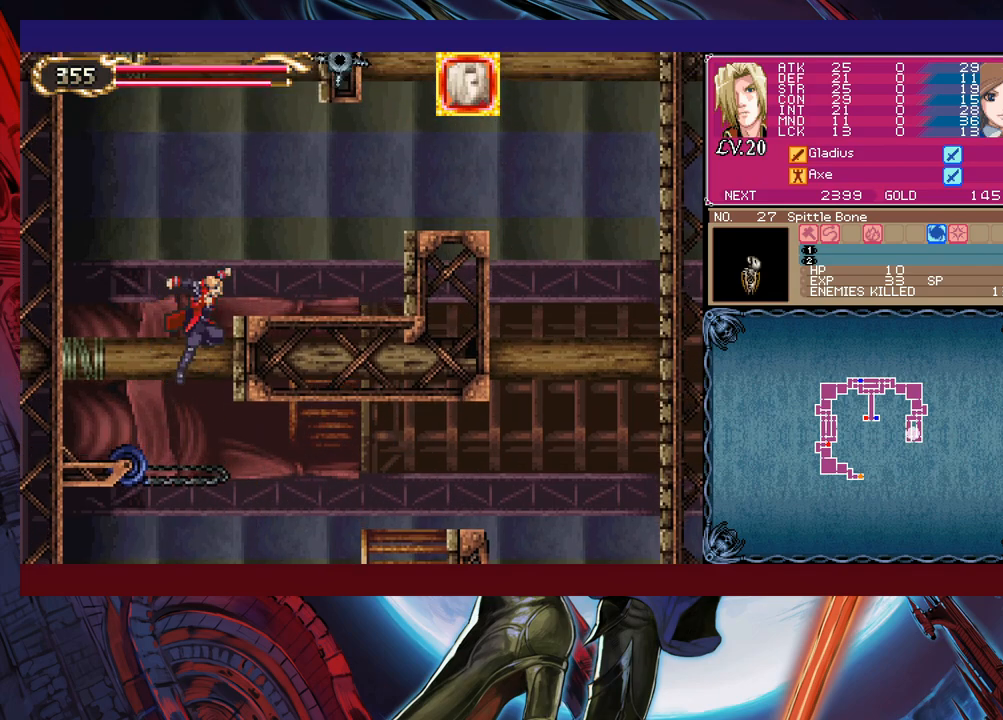
{"buttons": [], "left_stick": "right", "events": [[183, "B", "up"]]}
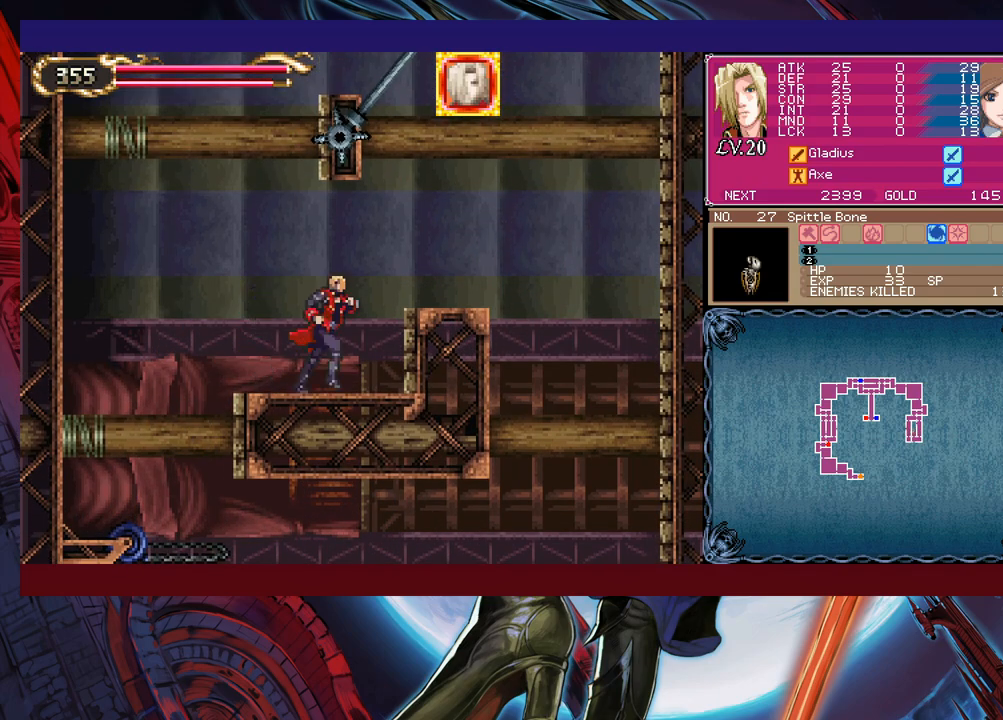
{"buttons": ["B"], "left_stick": "left", "events": [[83, "B", "down"], [200, "B", "up"], [383, "left_stick", "center"], [450, "B", "down"], [450, "left_stick", "left"]]}
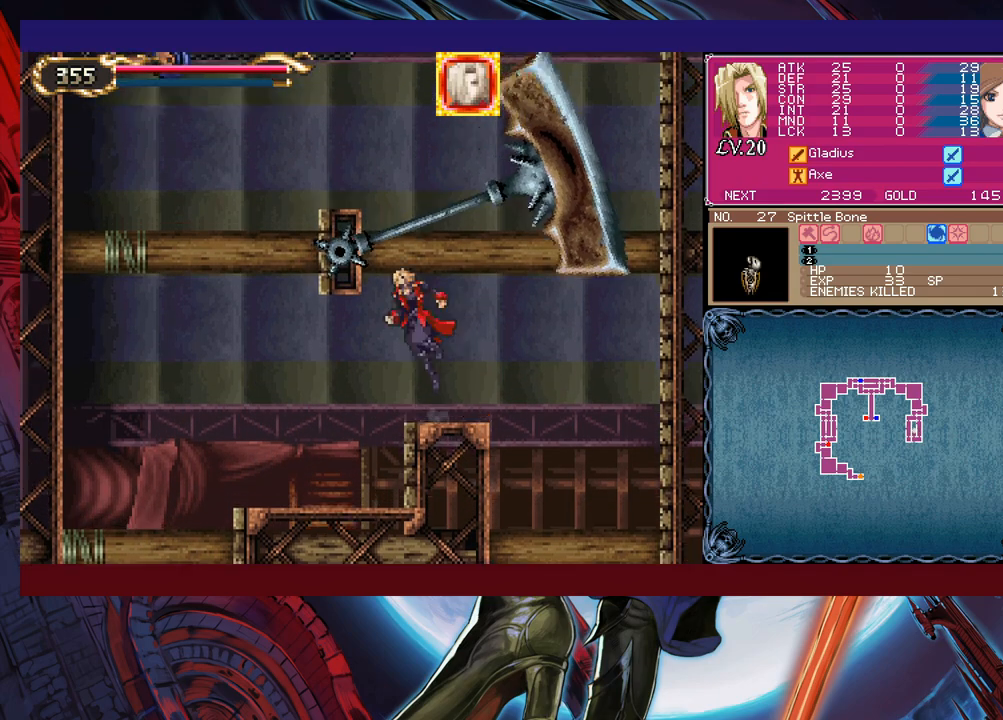
{"buttons": [], "left_stick": "center", "events": [[50, "left_stick", "center"], [183, "B", "up"], [200, "B", "down"], [250, "left_stick", "left"], [333, "B", "up"], [500, "left_stick", "center"]]}
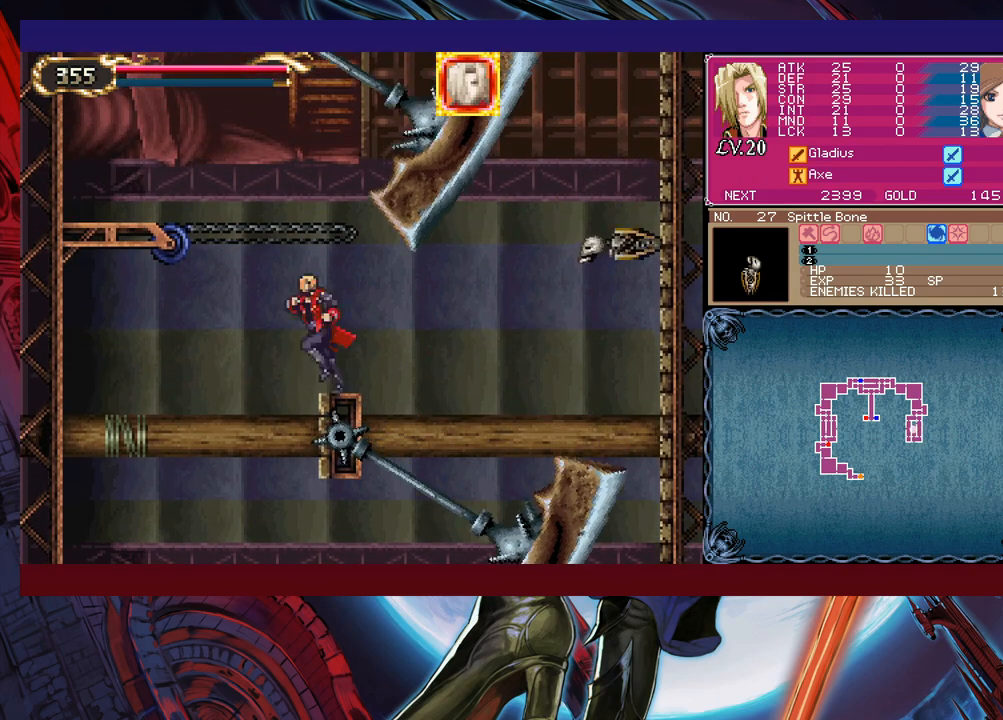
{"buttons": [], "left_stick": "center", "events": []}
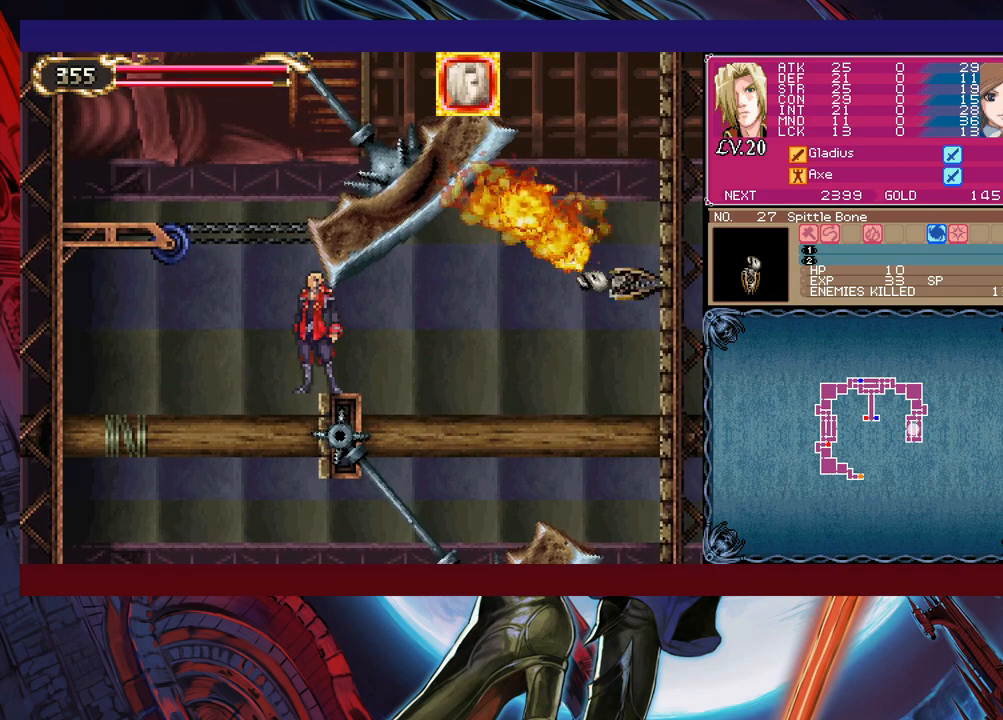
{"buttons": [], "left_stick": "center", "events": [[300, "left_stick", "left"], [333, "B", "down"], [500, "B", "up"], [500, "left_stick", "center"]]}
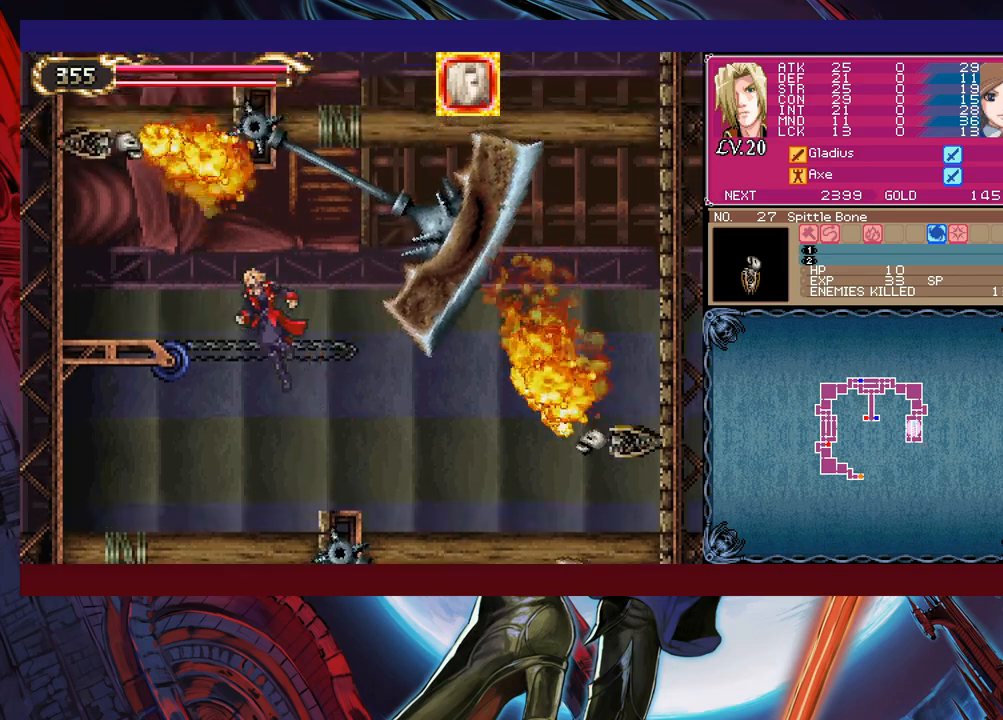
{"buttons": ["X"], "left_stick": "left", "events": [[33, "left_stick", "right"], [133, "left_stick", "left"], [200, "left_stick", "center"], [250, "B", "down"], [283, "left_stick", "left"], [450, "B", "up"], [483, "X", "down"]]}
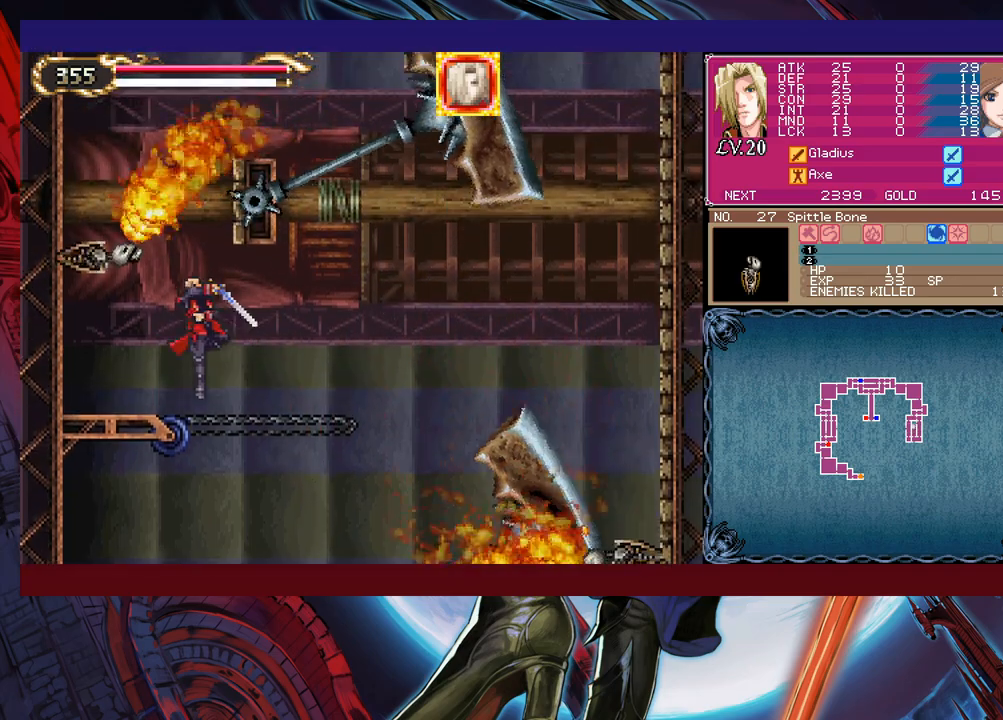
{"buttons": [], "left_stick": "center", "events": [[233, "X", "up"], [250, "left_stick", "center"]]}